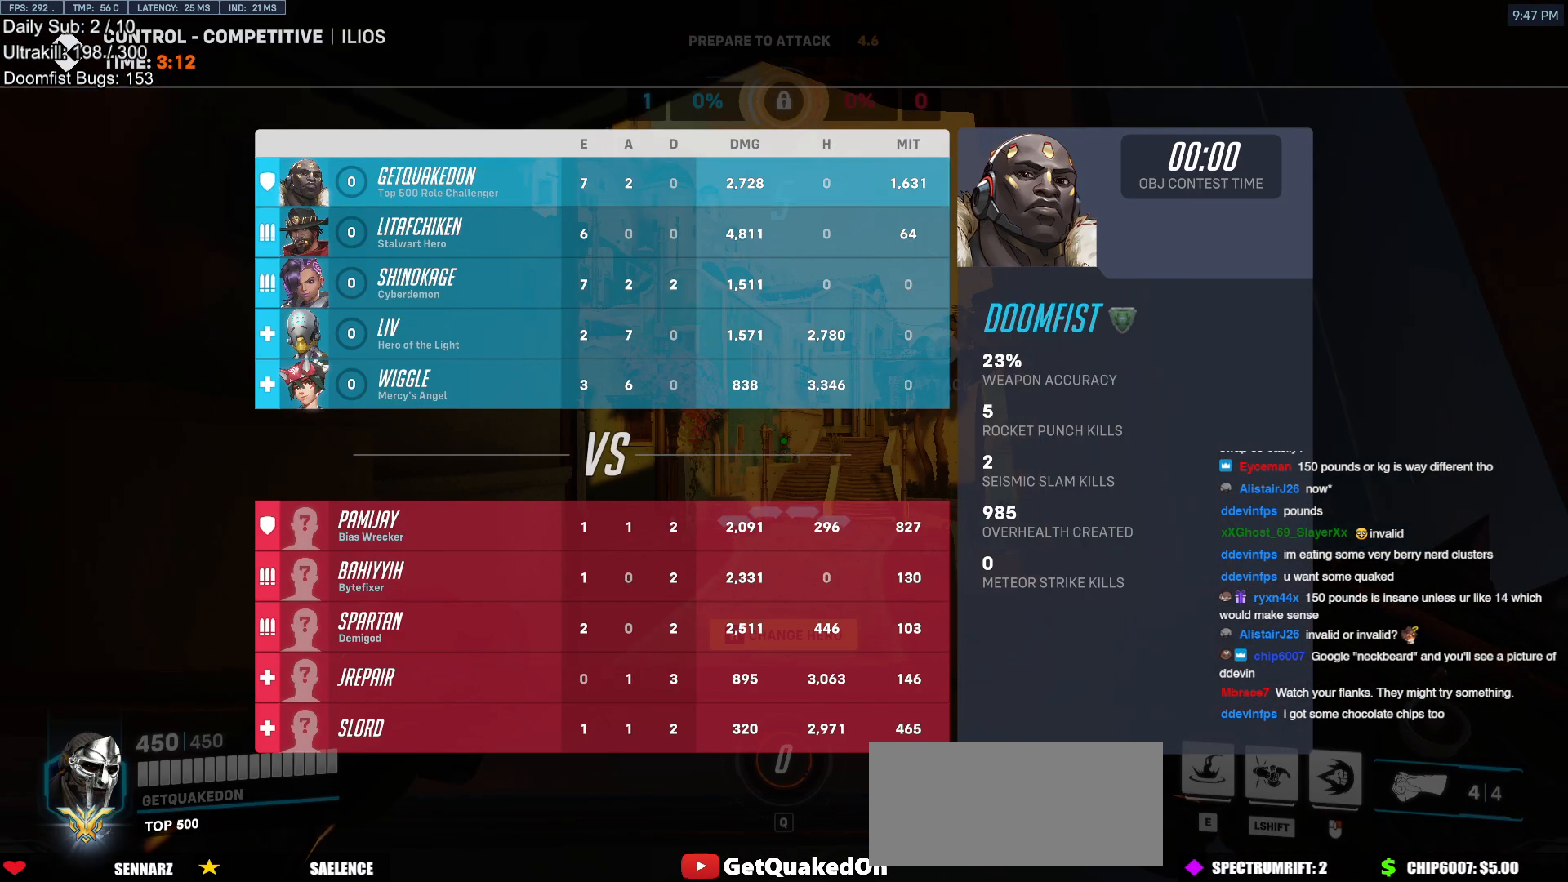
Gameplay with keyboard and mouse; each line is a JSON object with the keys and mouse buttons held at the frame after it. "events" lists presses ("down") and releases ("up") of "a", "ctrl", "d", "e", "f", "melee", "q", "r", "s", "shift", "space", "w", "mouse_left" and "mouse_right" between this image and that frame as [ms after this image, input, new state], when the widget could be followed in between. "mouse_left", "mouse_right" = the "left", "right" buttons of the "mouse" list. No other keys are recorded. Mouse movement is not recorded. Key names are as the overlay labels them; some are game actions (e.g. jump) rather than physical keys.
{"keys": [], "mouse": [], "events": [[167, "a", "down"], [301, "a", "up"]]}
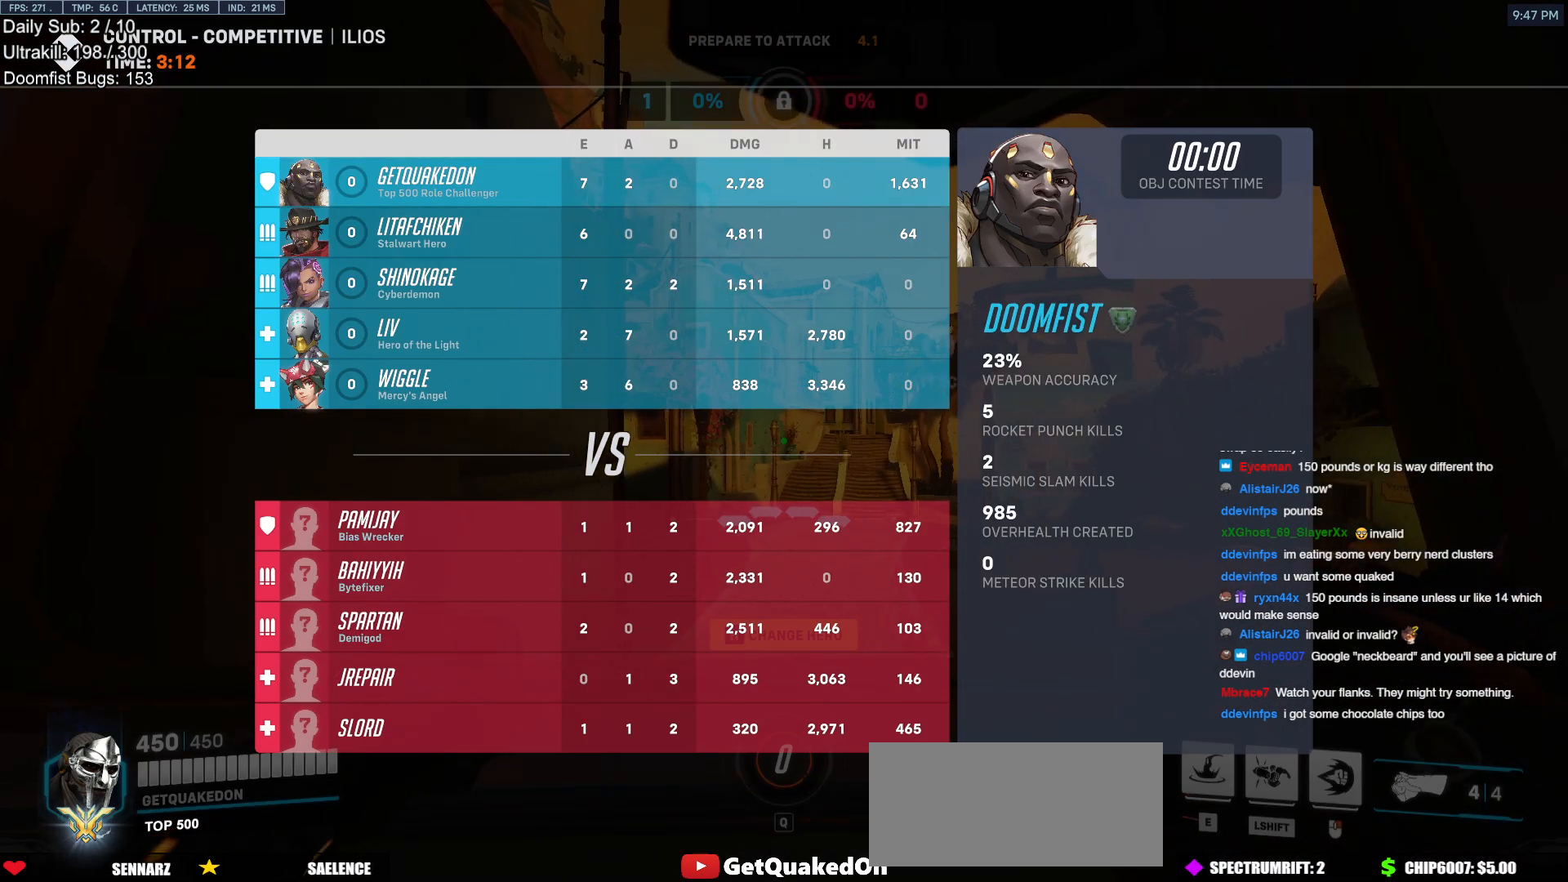
{"keys": ["s"], "mouse": [], "events": [[450, "s", "down"]]}
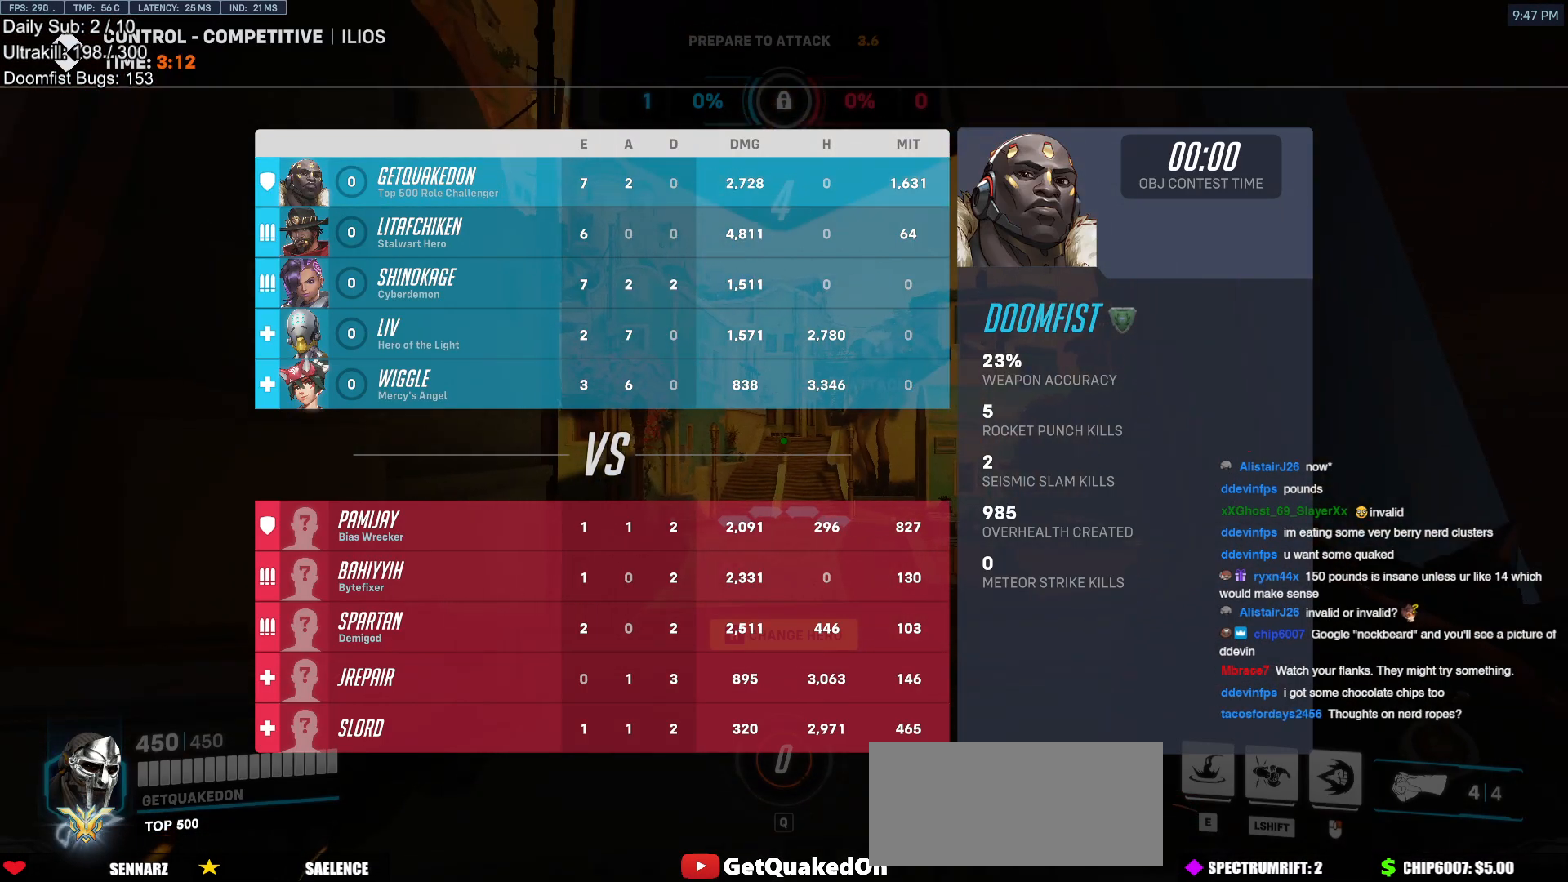
{"keys": ["a"], "mouse": [], "events": [[284, "s", "up"], [434, "a", "down"]]}
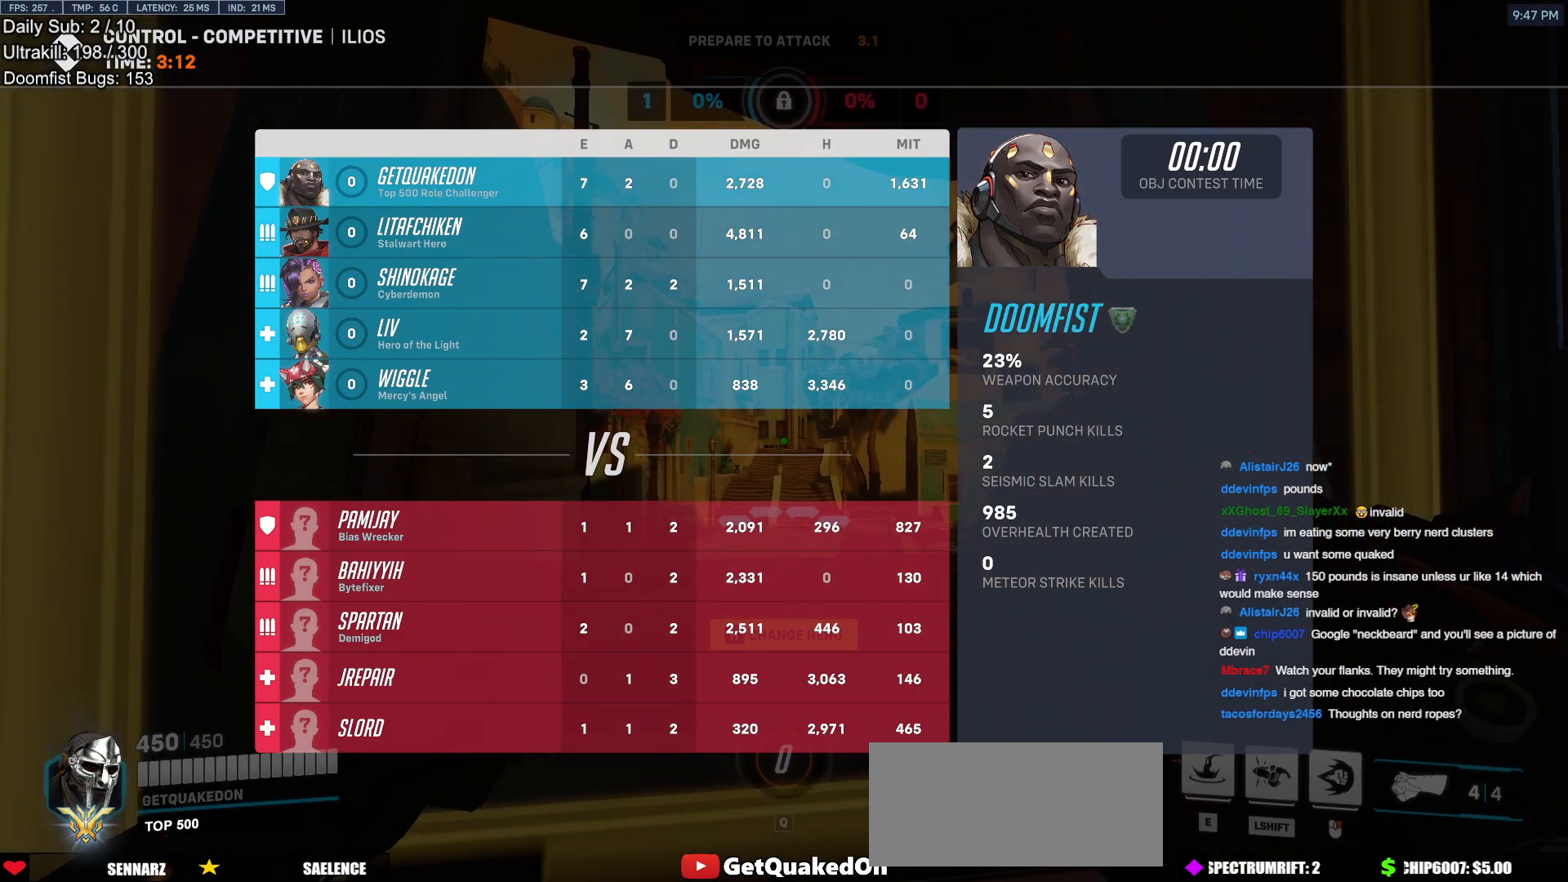
{"keys": ["s"], "mouse": [], "events": [[67, "a", "up"], [150, "w", "down"], [250, "w", "up"], [400, "s", "down"]]}
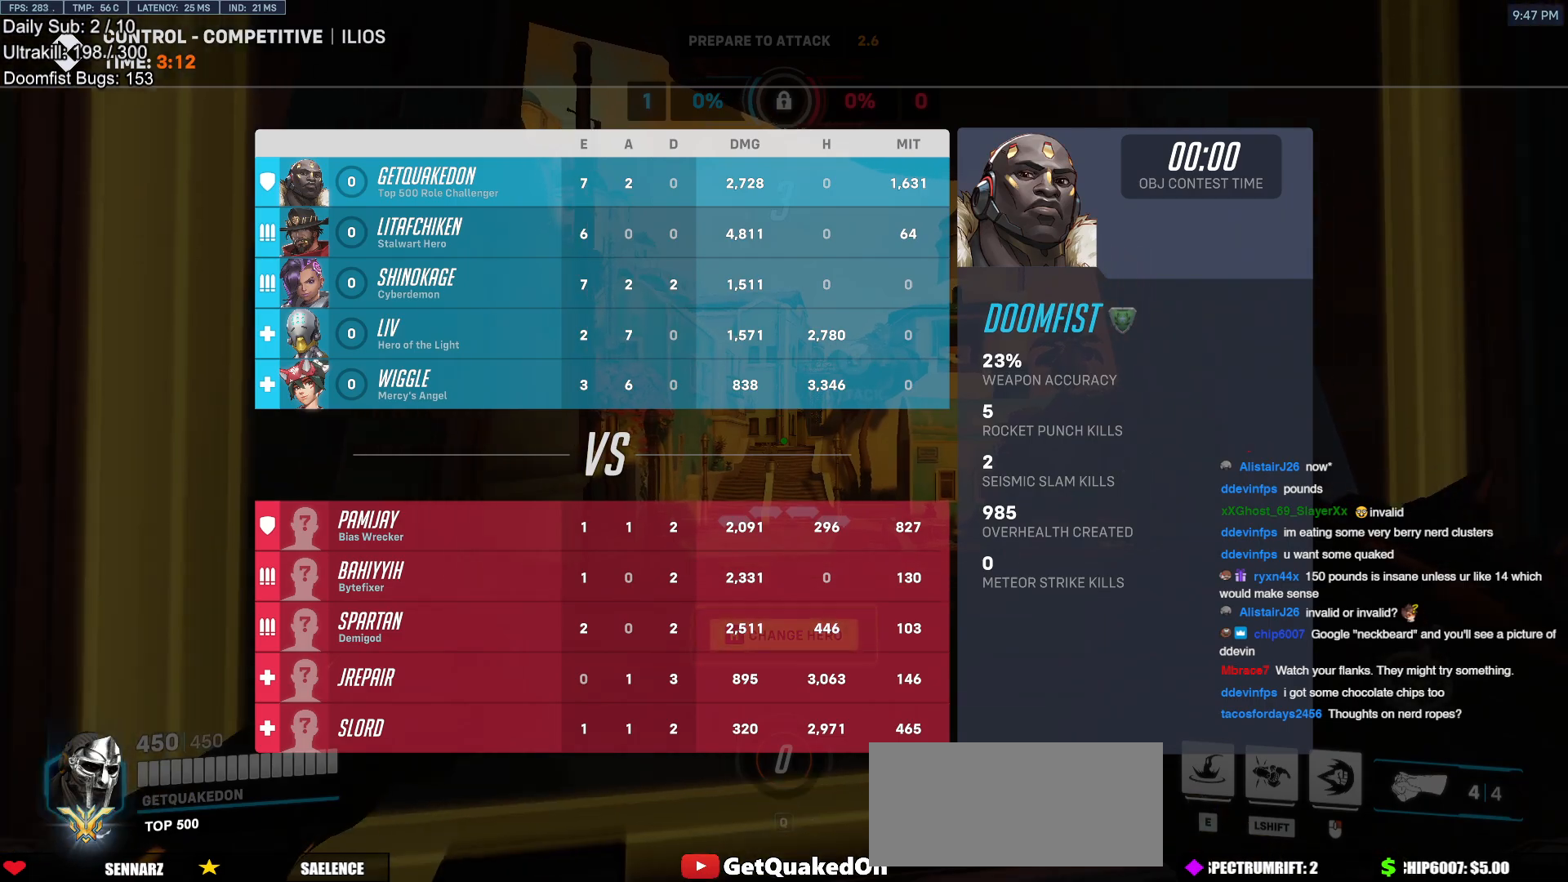
{"keys": ["w"], "mouse": [], "events": [[134, "r", "down"], [217, "r", "up"], [267, "s", "up"], [367, "w", "down"]]}
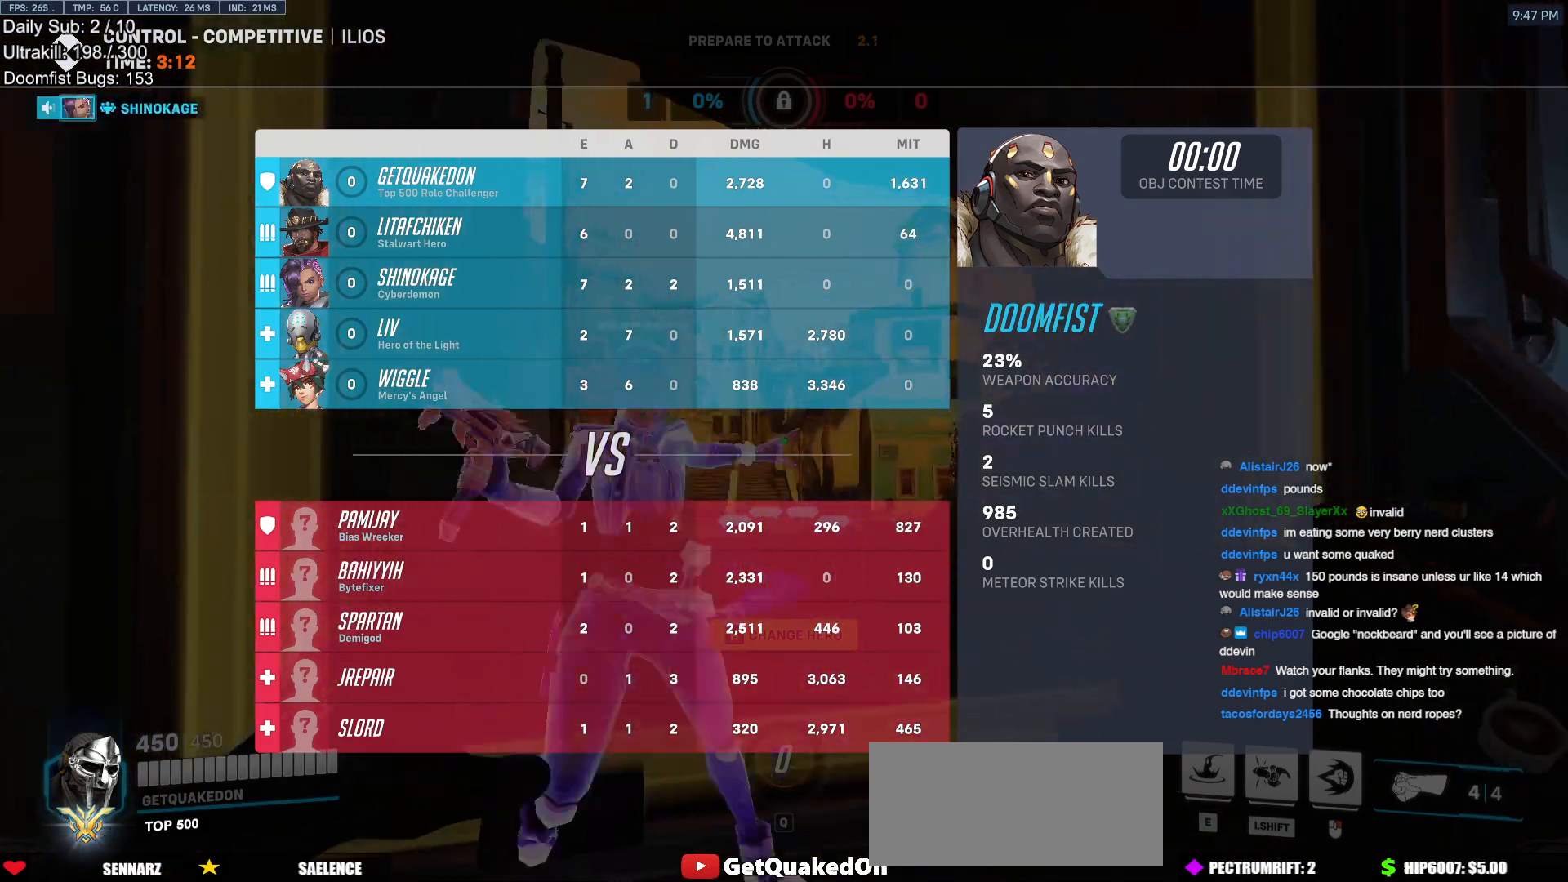
{"keys": [], "mouse": [], "events": [[434, "w", "up"]]}
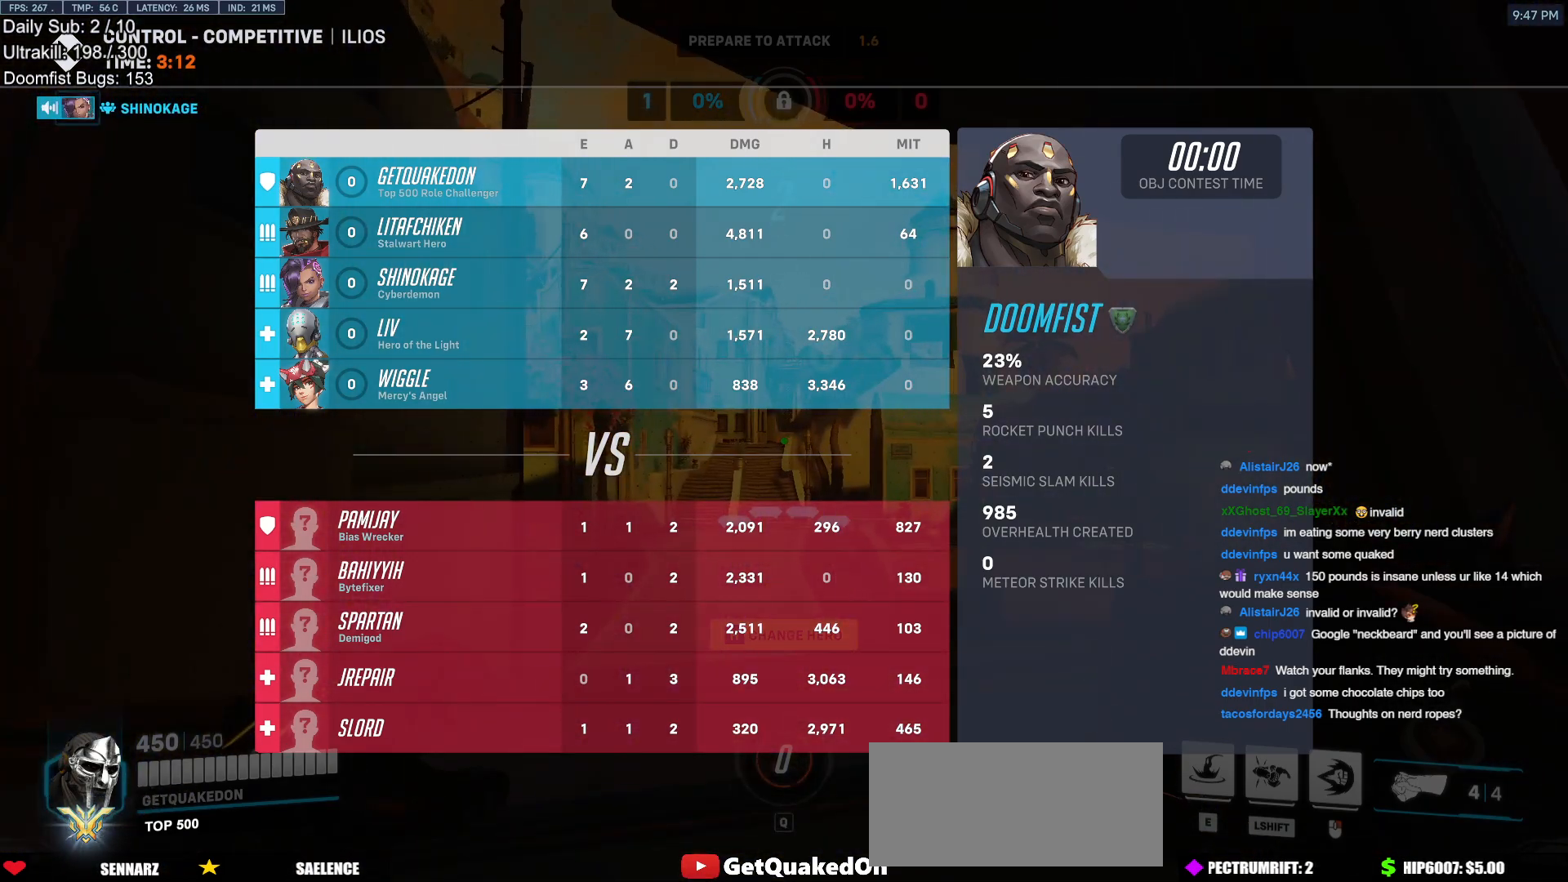
{"keys": ["s"], "mouse": [], "events": [[17, "s", "down"], [434, "r", "down"], [484, "r", "up"]]}
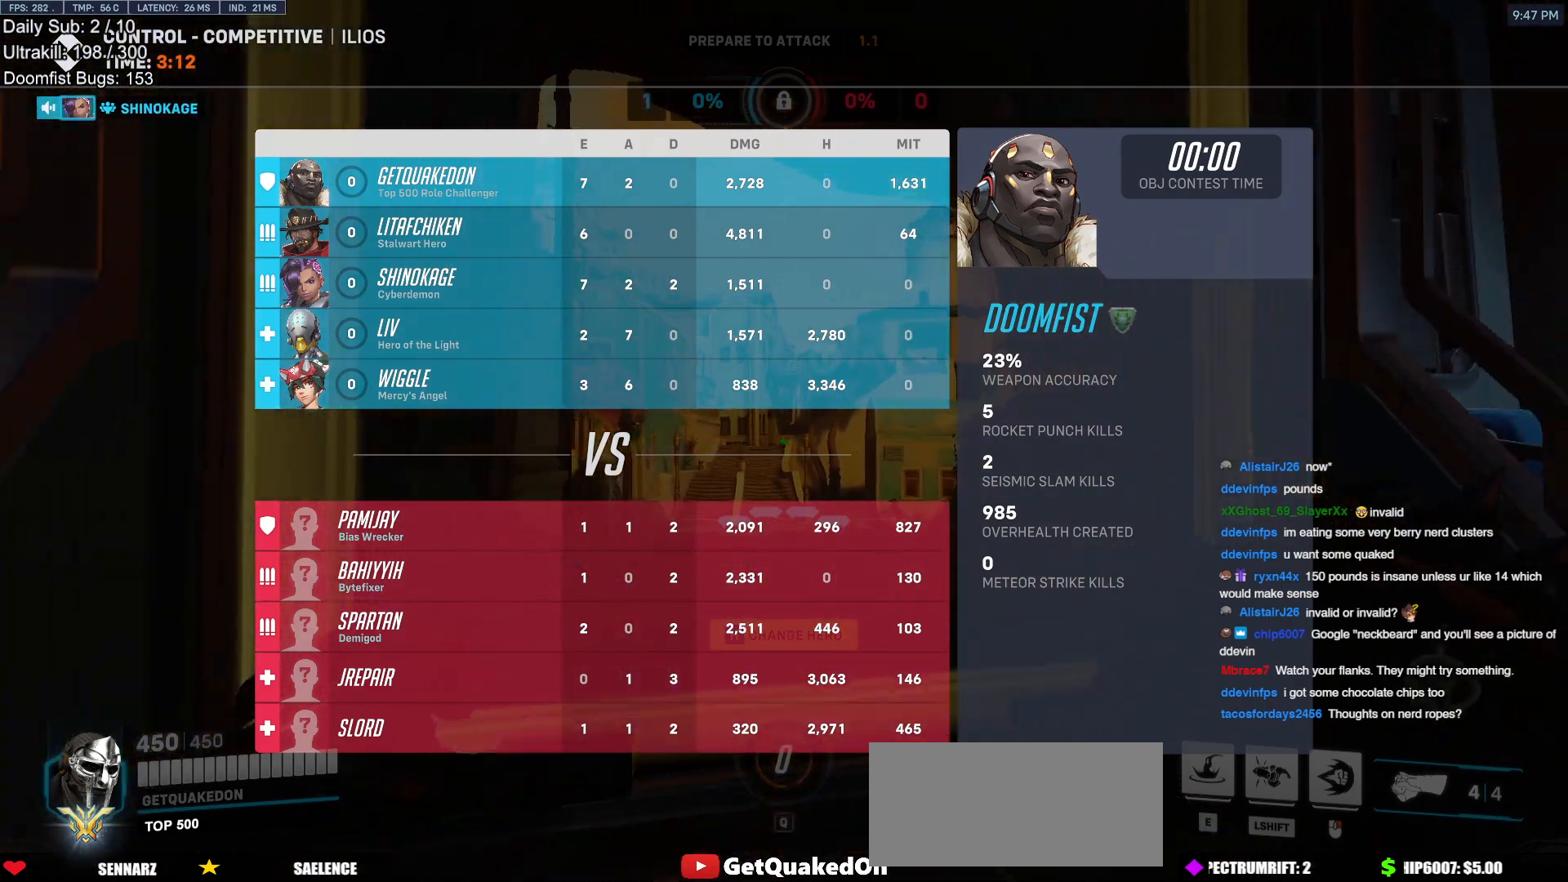
{"keys": [], "mouse": [], "events": [[50, "s", "up"], [150, "w", "down"], [467, "w", "up"]]}
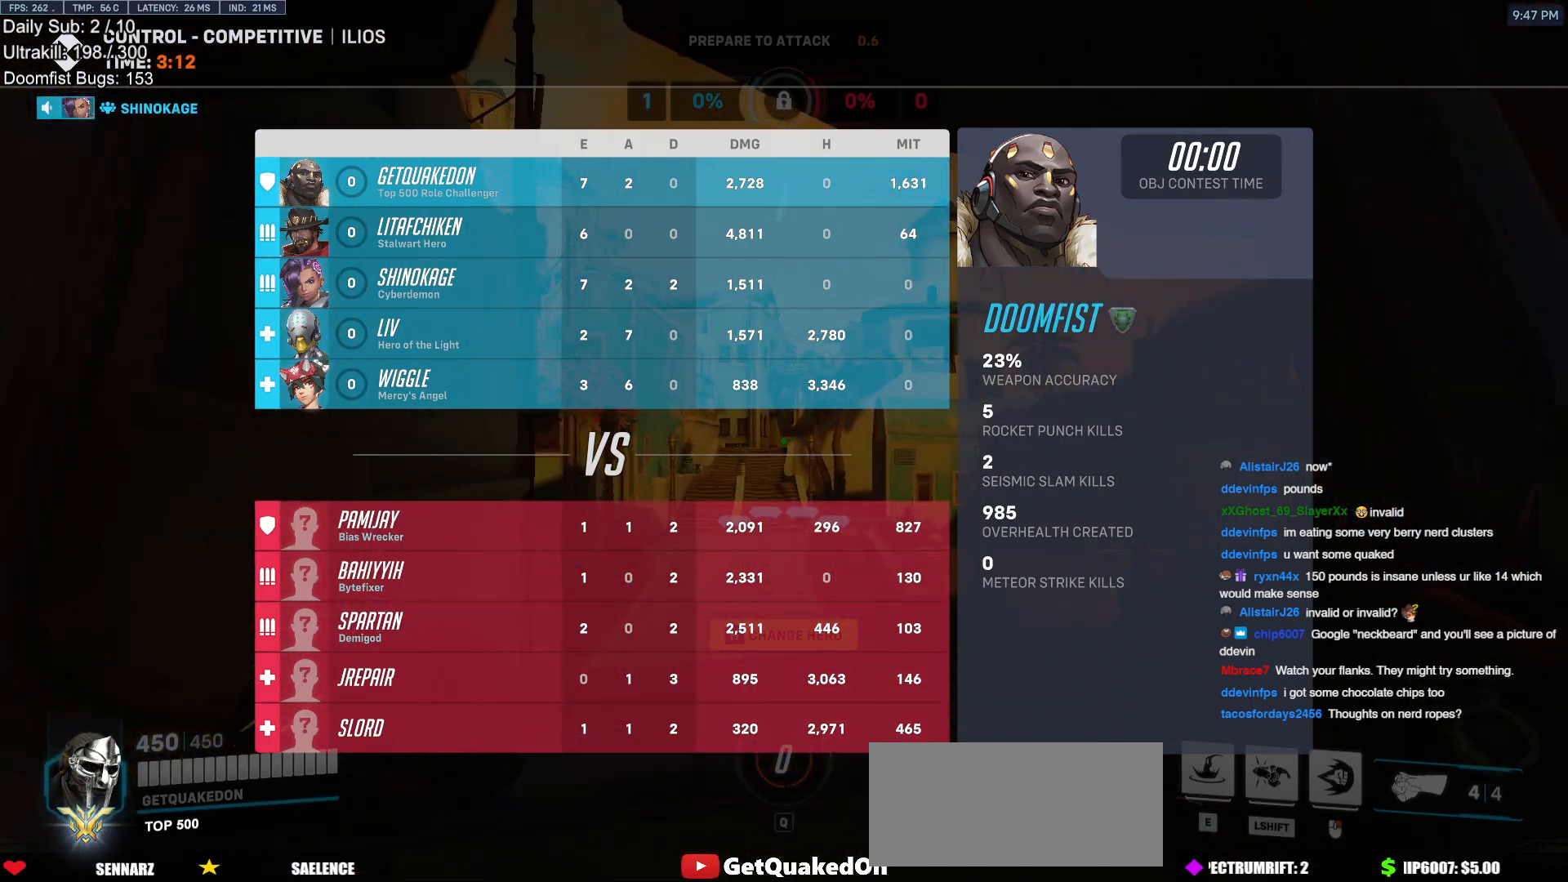
{"keys": [], "mouse": [], "events": [[66, "s", "down"], [433, "s", "up"]]}
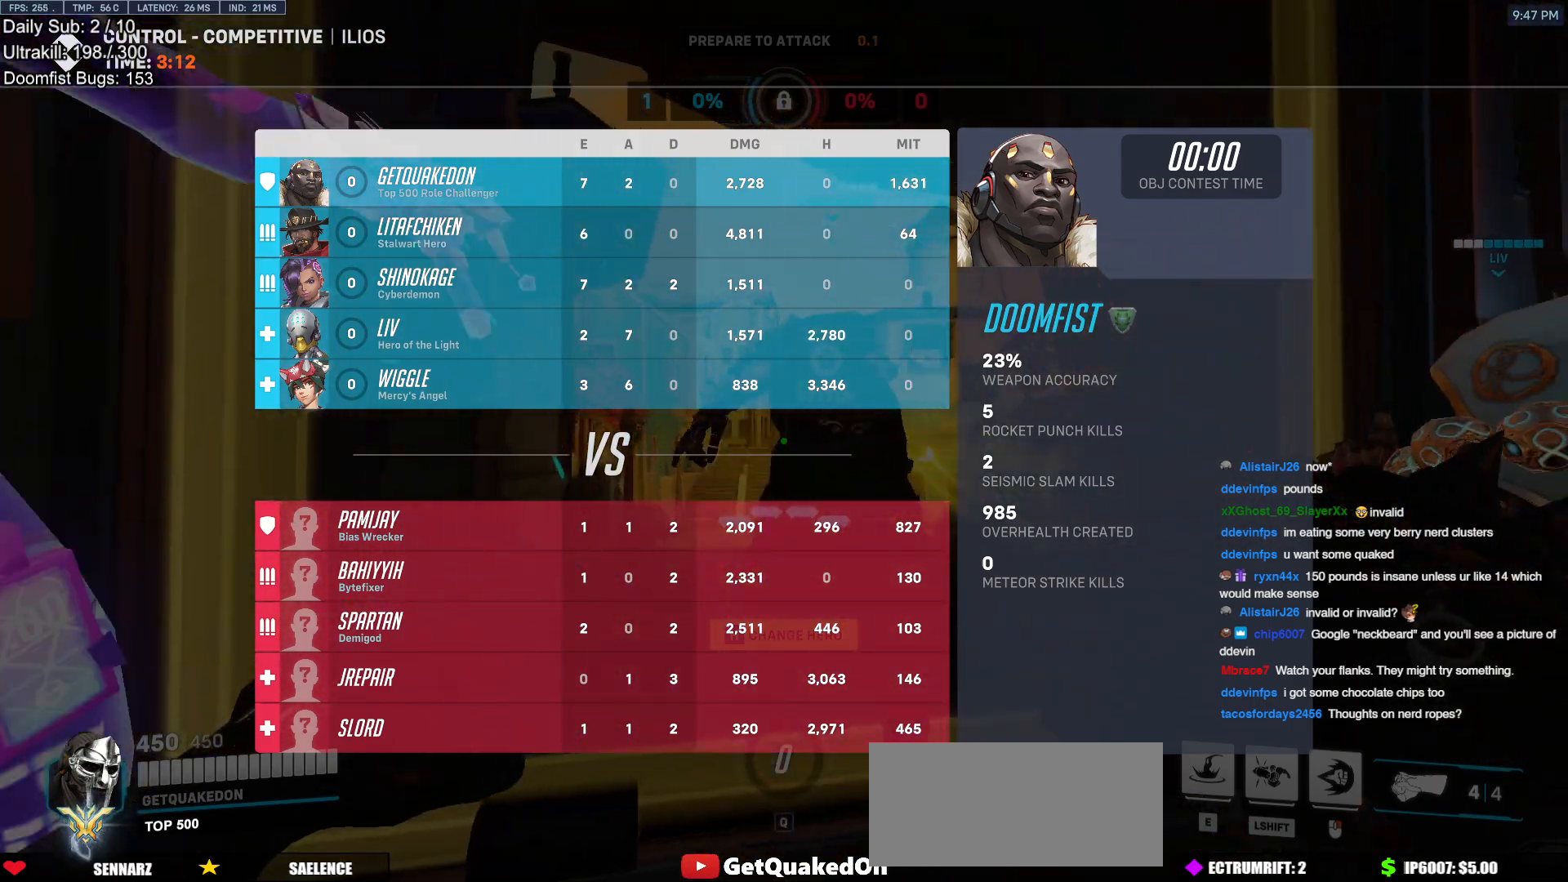
{"keys": ["w"], "mouse": ["right"], "events": [[33, "w", "down"], [134, "mouse_right", "down"], [367, "space", "down"], [501, "space", "up"]]}
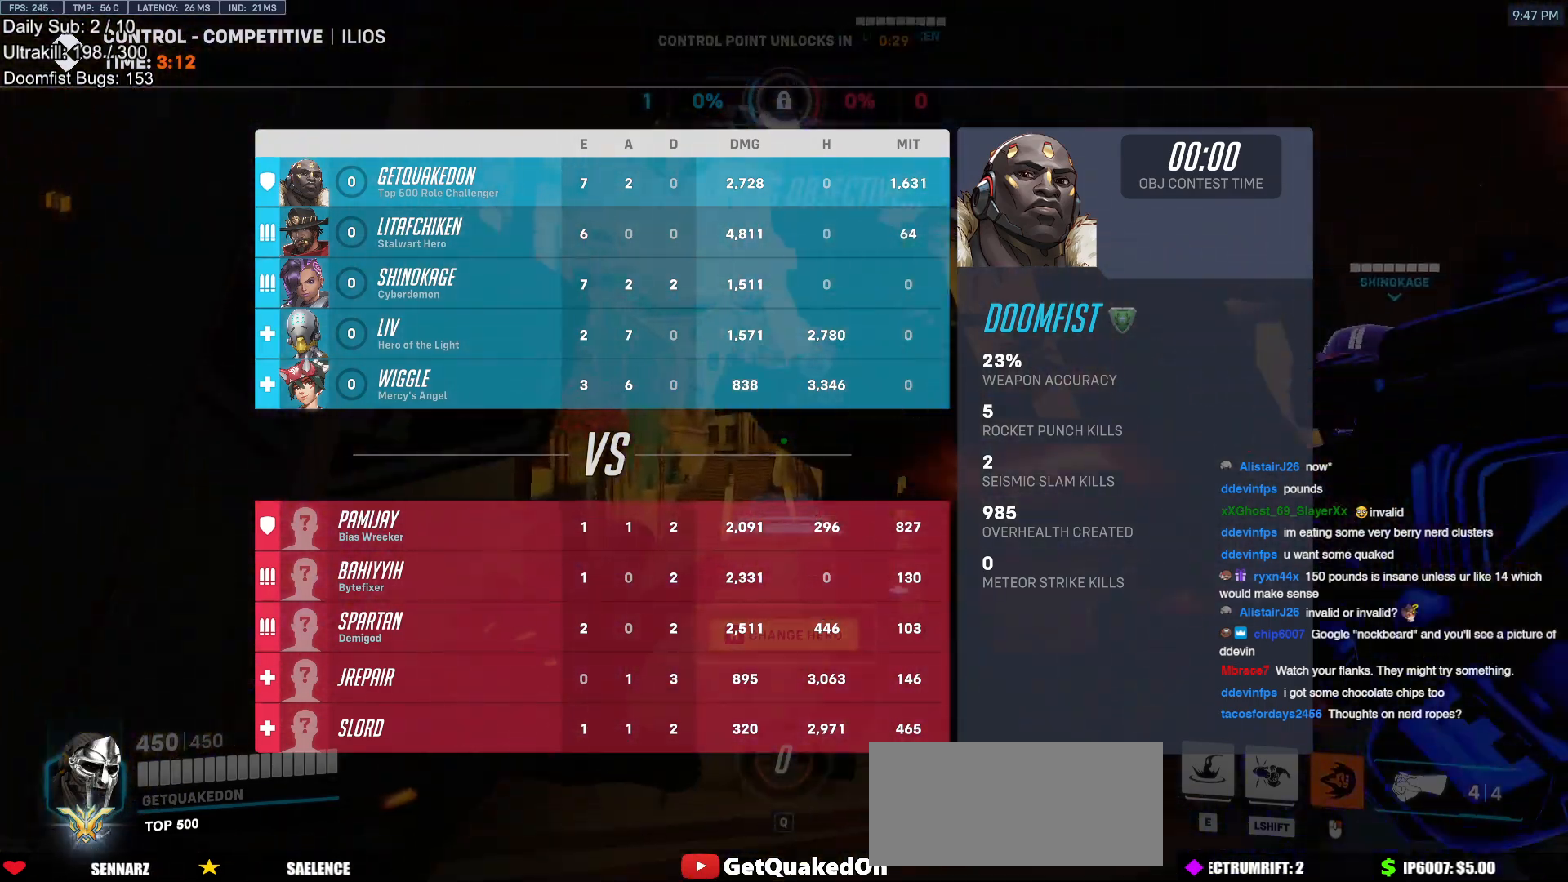
{"keys": ["w"], "mouse": [], "events": [[100, "d", "down"], [183, "d", "up"], [417, "mouse_right", "up"]]}
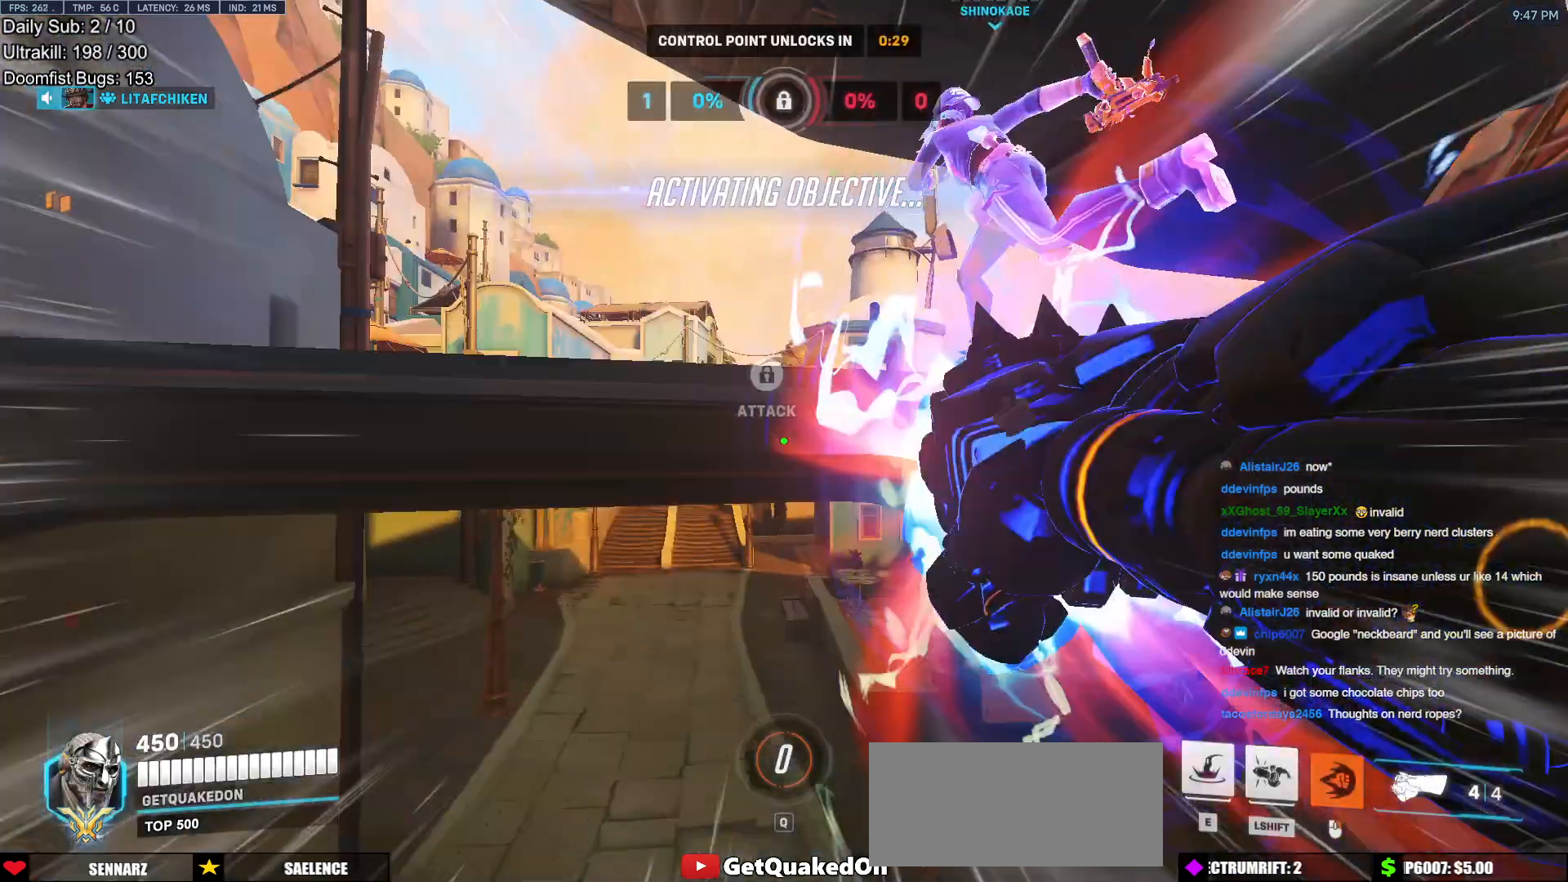
{"keys": ["w"], "mouse": [], "events": [[200, "space", "down"], [250, "e", "down"], [300, "space", "up"], [350, "e", "up"]]}
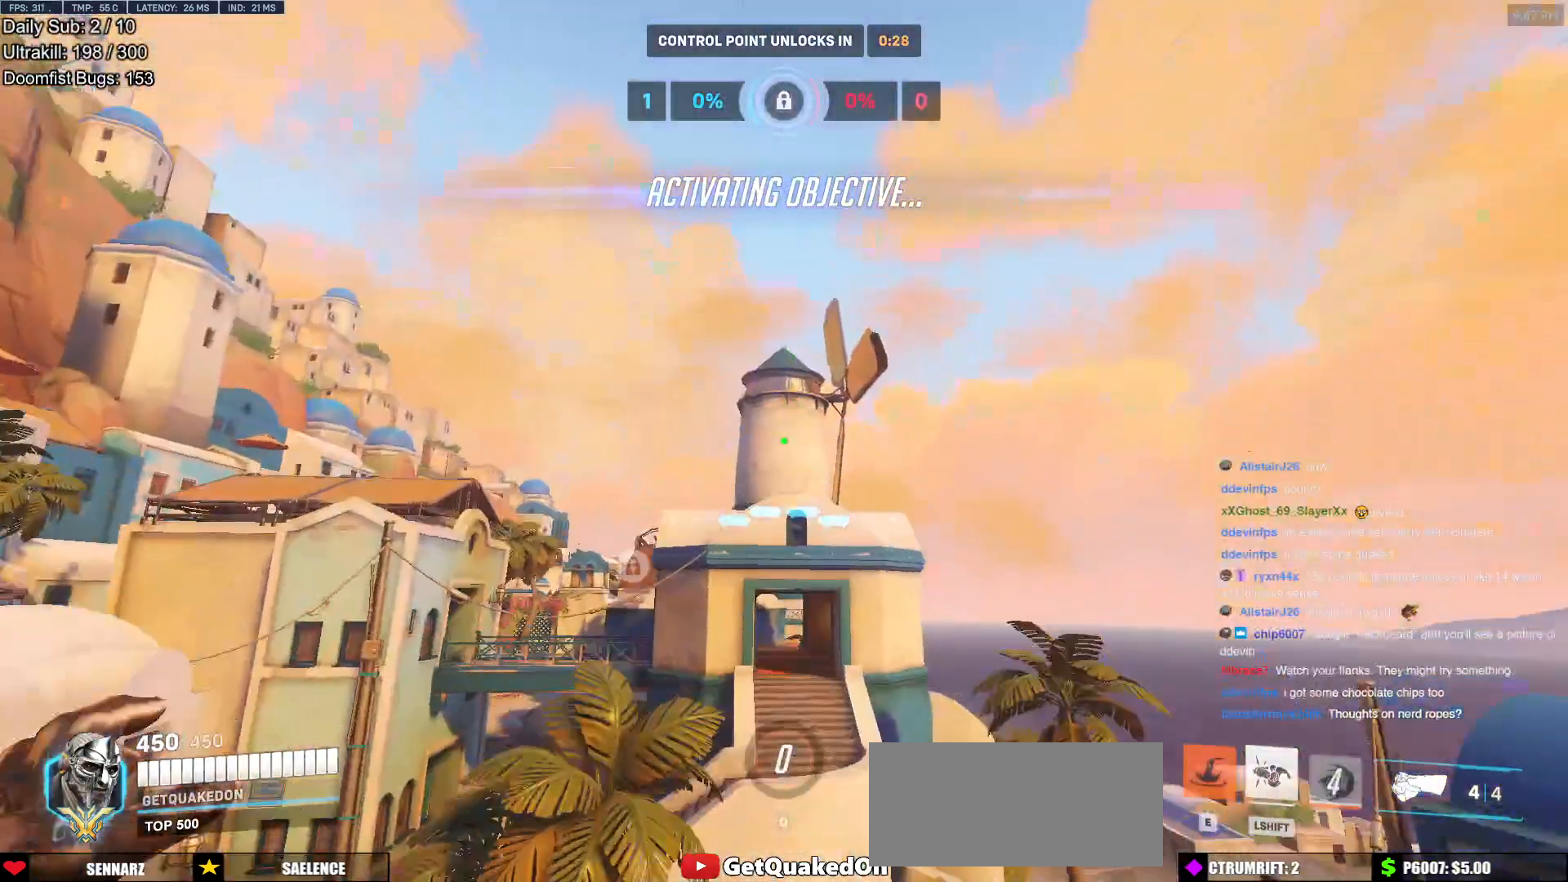
{"keys": ["w"], "mouse": [], "events": [[367, "e", "down"], [500, "e", "up"]]}
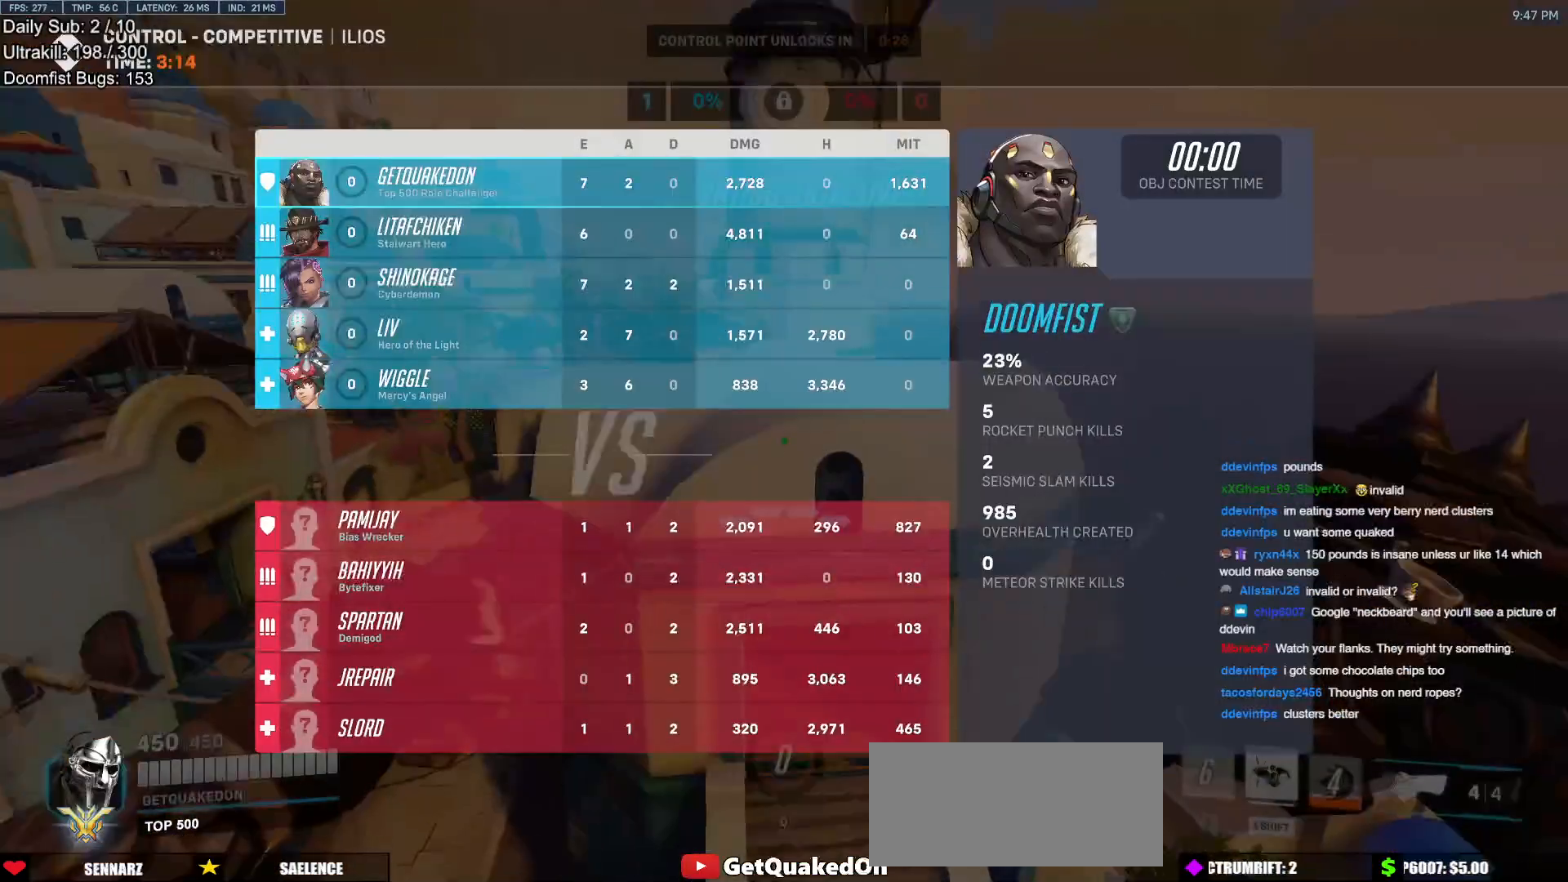
{"keys": ["w"], "mouse": [], "events": [[50, "w", "up"], [384, "w", "down"]]}
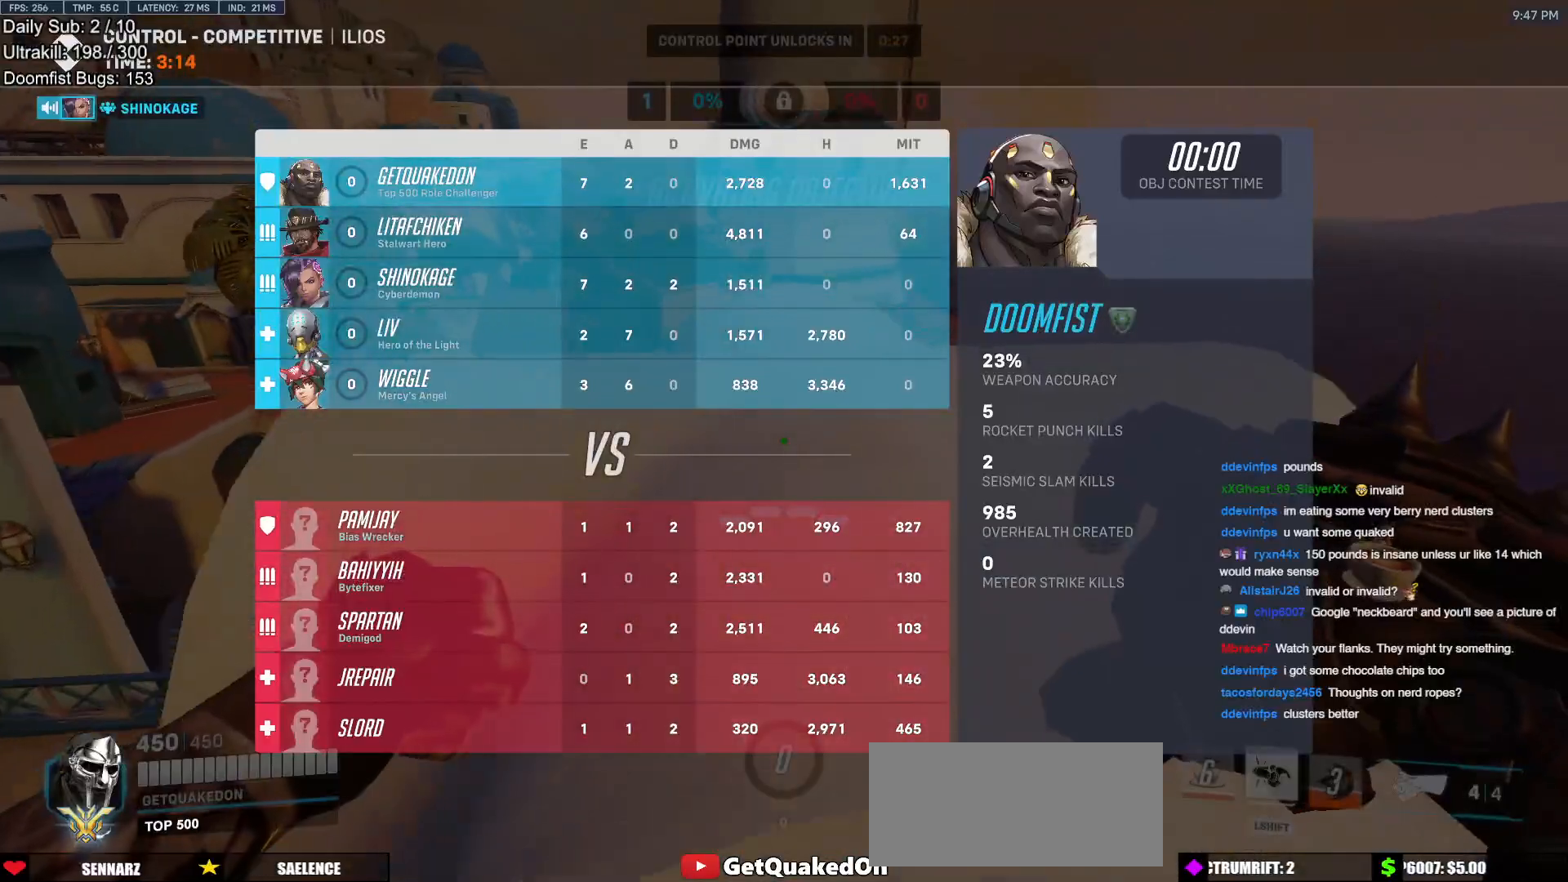
{"keys": ["w"], "mouse": [], "events": [[200, "d", "down"], [250, "d", "up"]]}
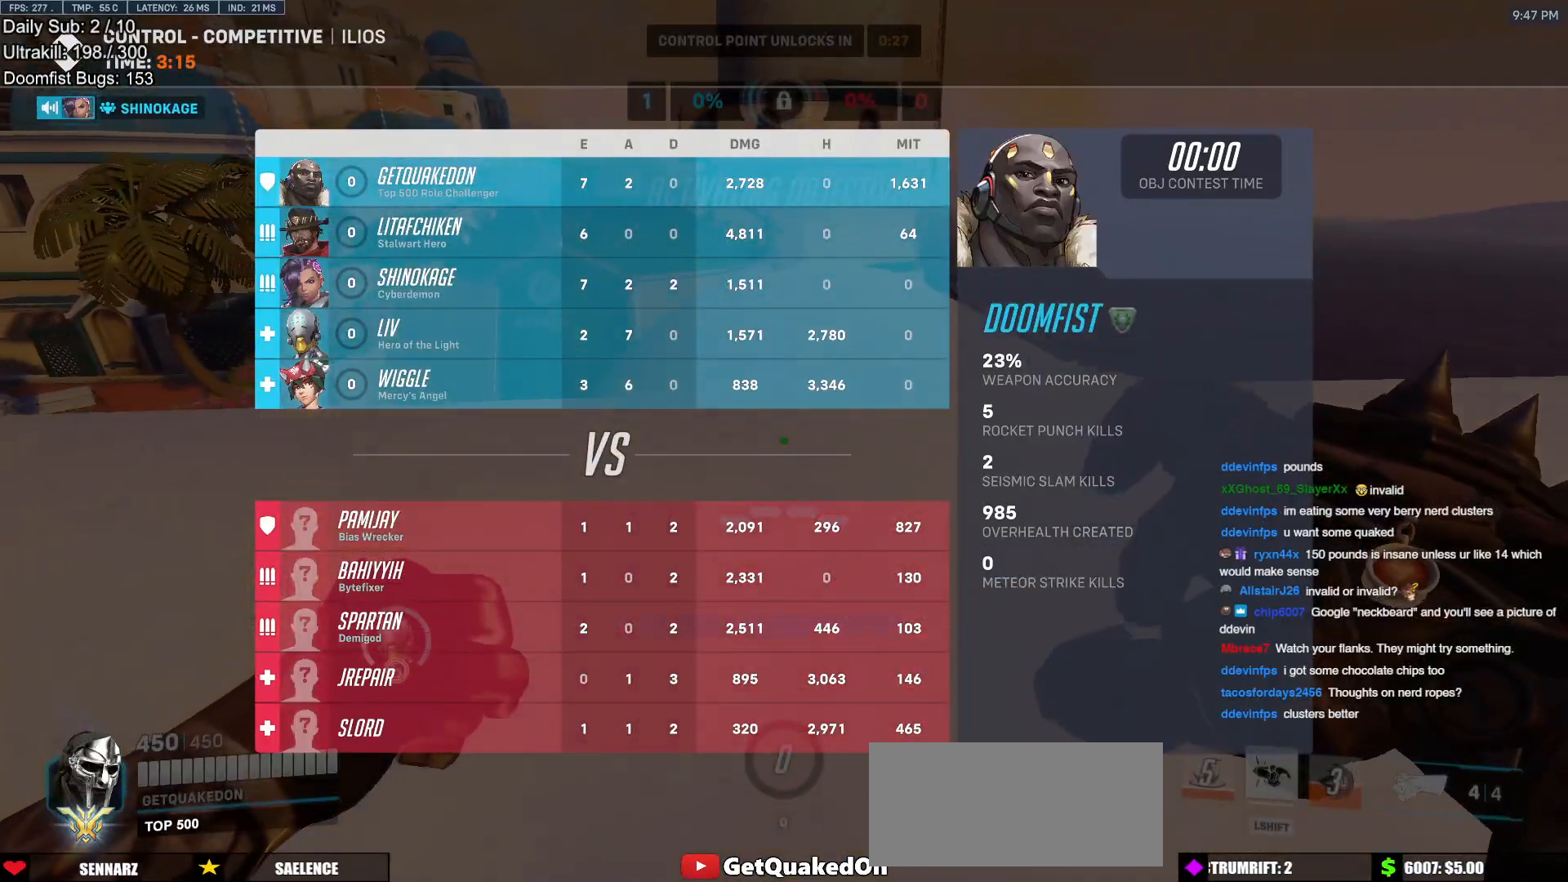
{"keys": ["w"], "mouse": [], "events": []}
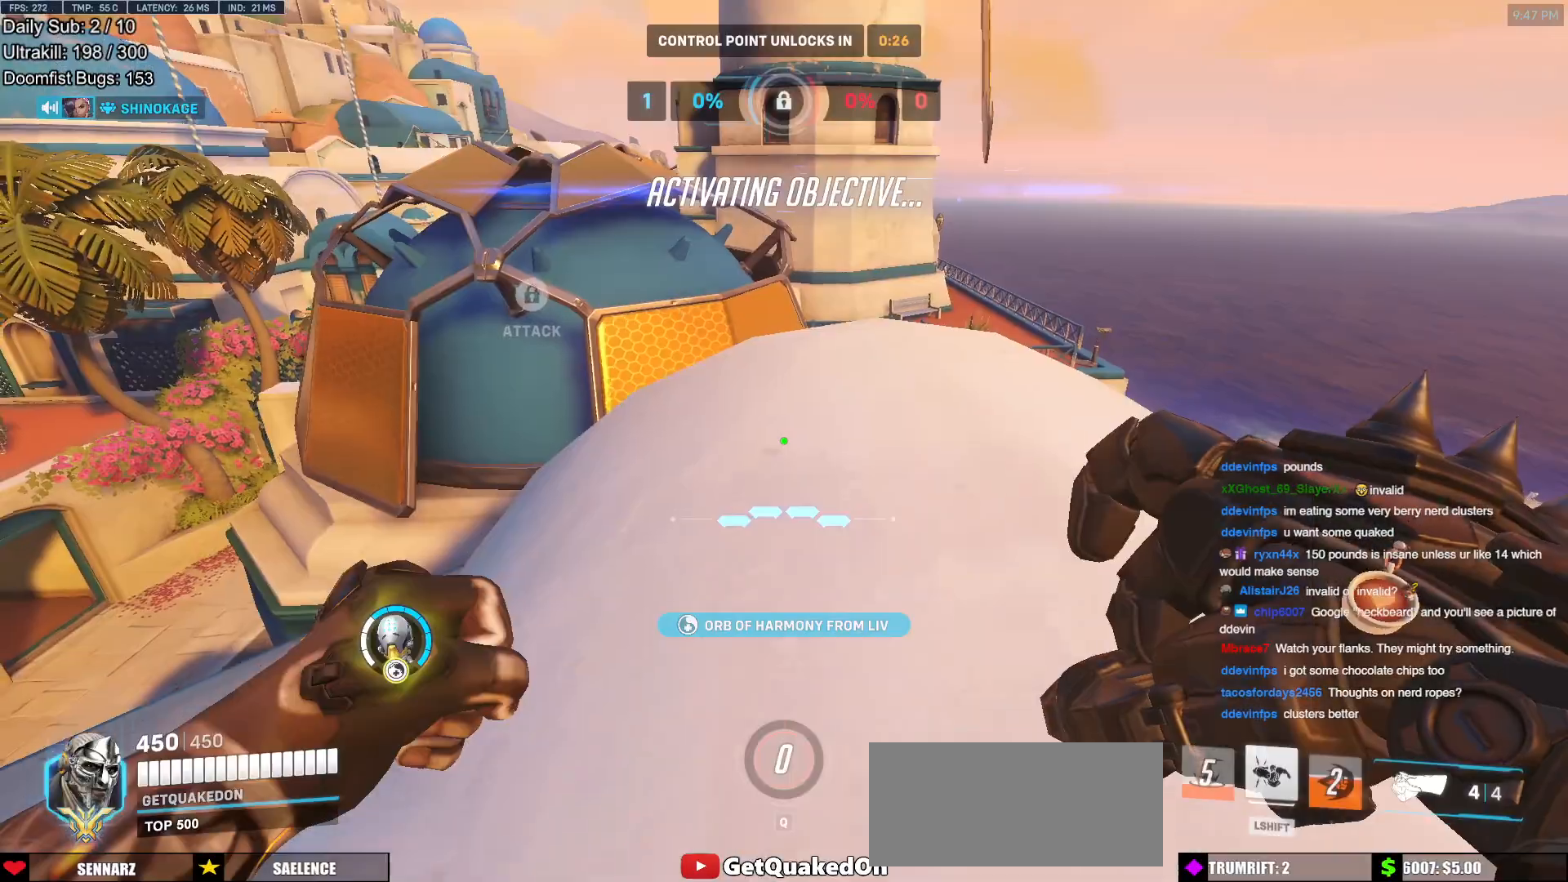
{"keys": ["w"], "mouse": [], "events": []}
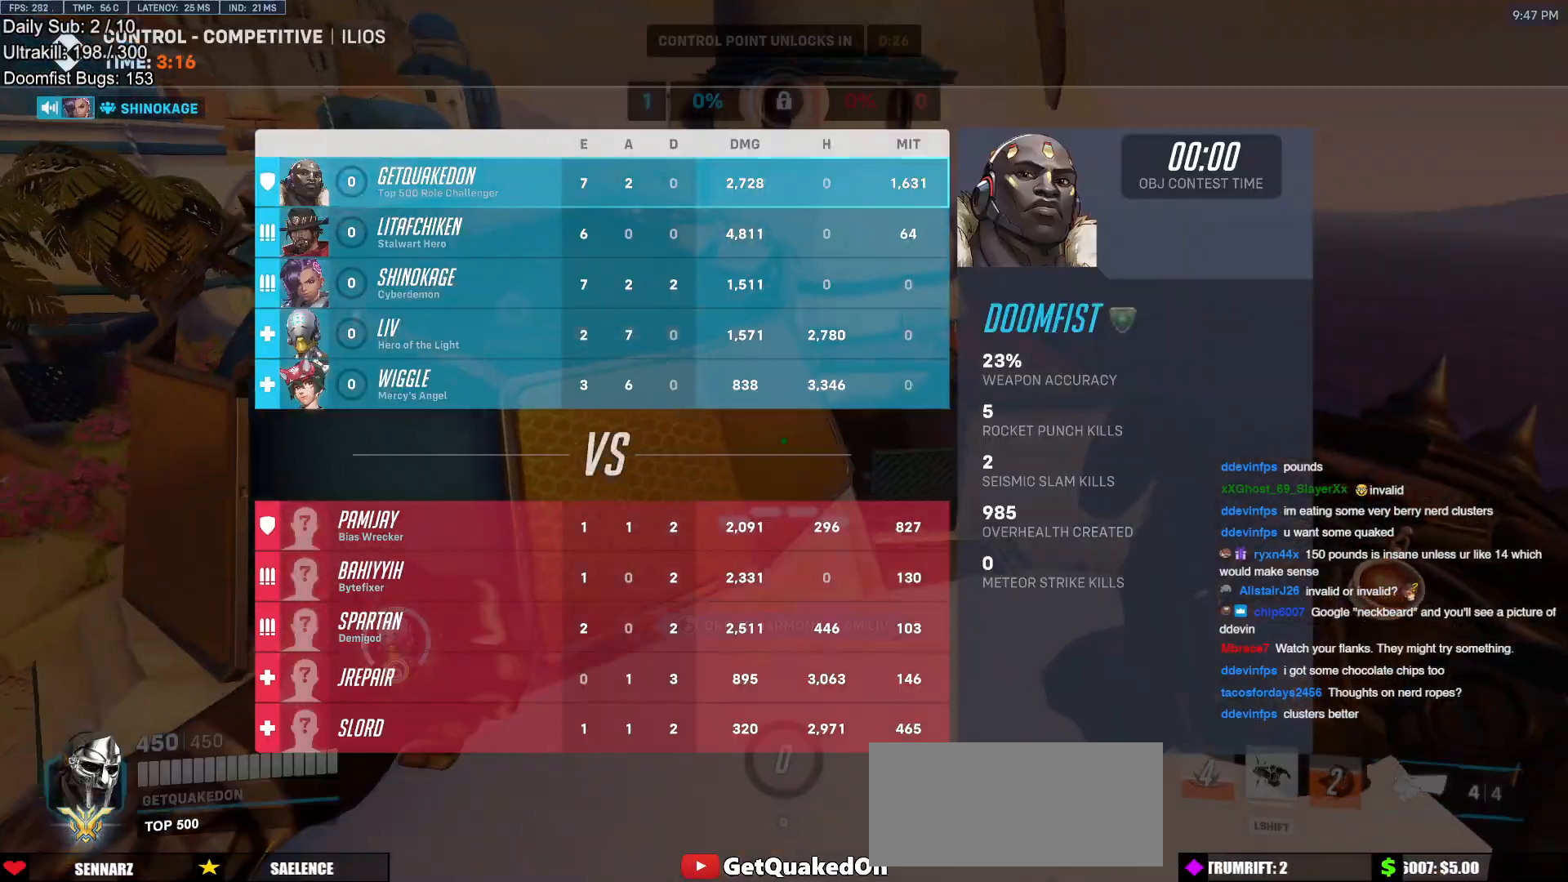
{"keys": ["s"], "mouse": [], "events": [[67, "w", "up"], [401, "s", "down"]]}